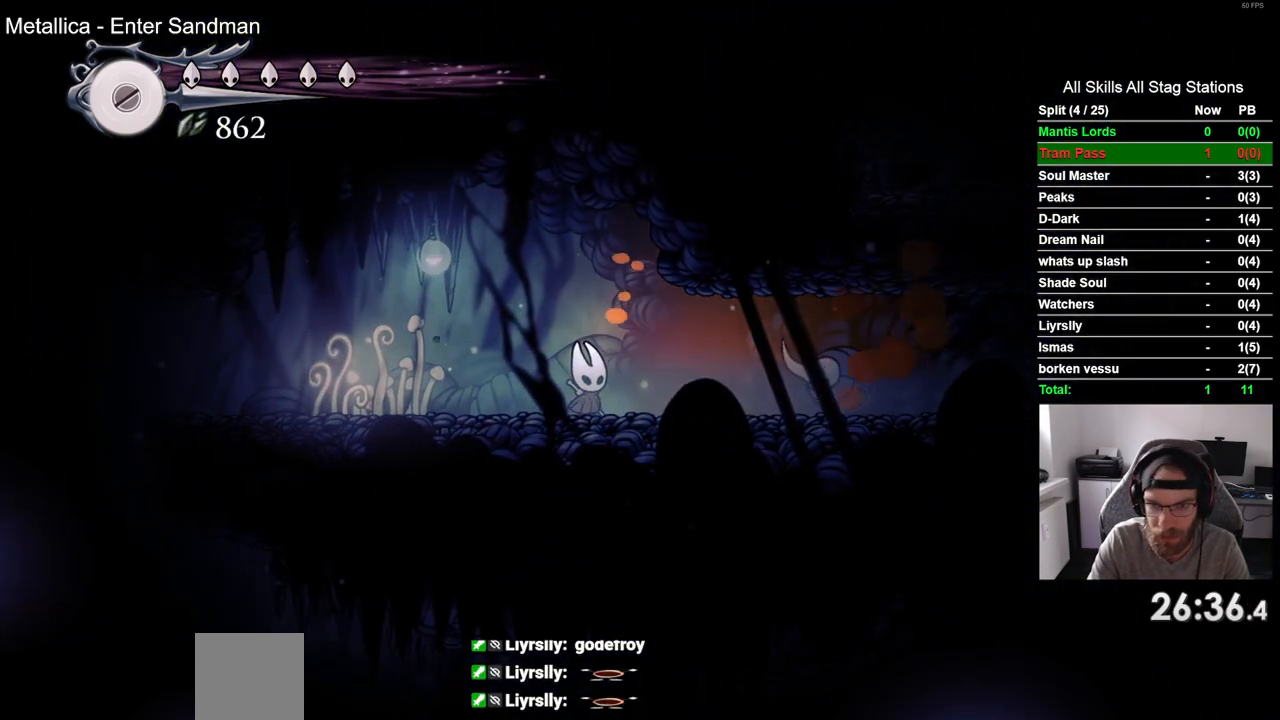
Gameplay with a controller (PlayStation layout); each line is a JSON object with the inputs held at the frame after it. "events" lists button and stick changes between this image and that frame as [ms after this image, input, new state], when the widget could be followed in between. Not read: R1.
{"buttons": ["DPAD_RIGHT"], "left_stick": "center", "right_stick": "center", "events": [[150, "SQUARE", "down"], [200, "DPAD_RIGHT", "up"], [333, "SQUARE", "up"], [467, "DPAD_RIGHT", "down"]]}
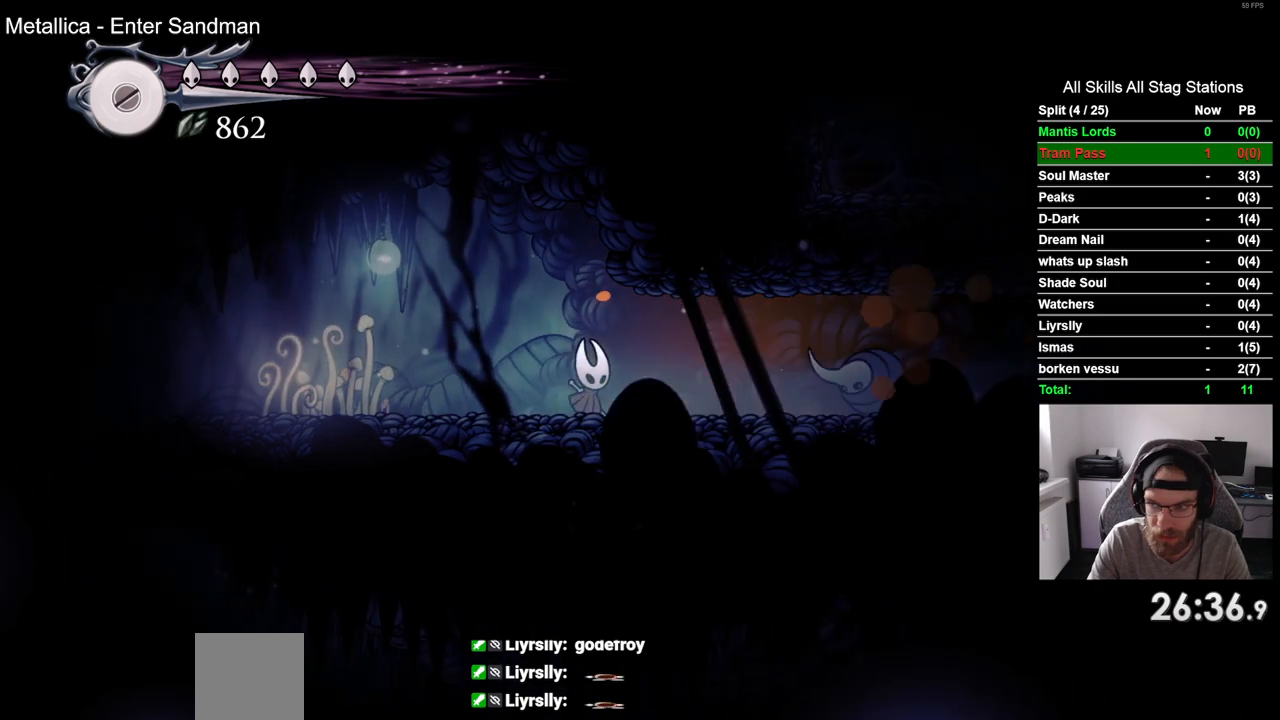
{"buttons": [], "left_stick": "center", "right_stick": "center", "events": [[67, "SQUARE", "down"], [133, "DPAD_RIGHT", "up"], [250, "SQUARE", "up"]]}
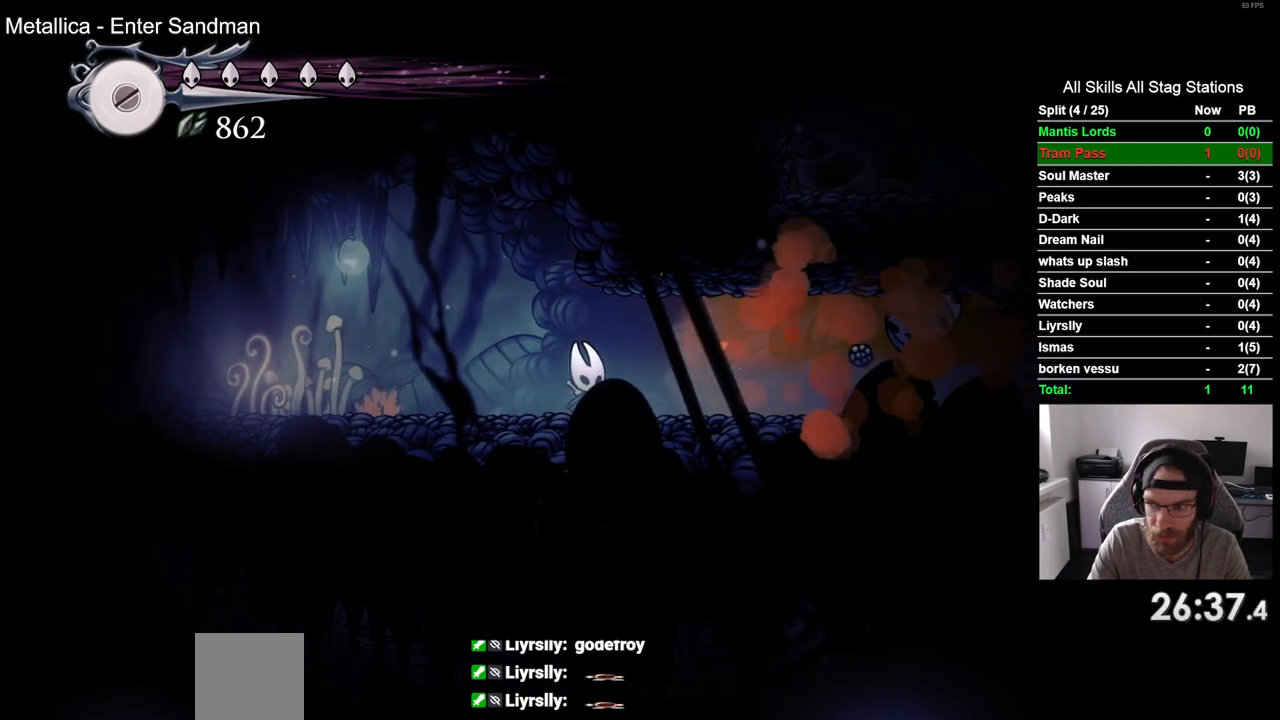
{"buttons": ["R2", "DPAD_RIGHT"], "left_stick": "center", "right_stick": "center", "events": [[250, "DPAD_RIGHT", "down"], [367, "R2", "down"]]}
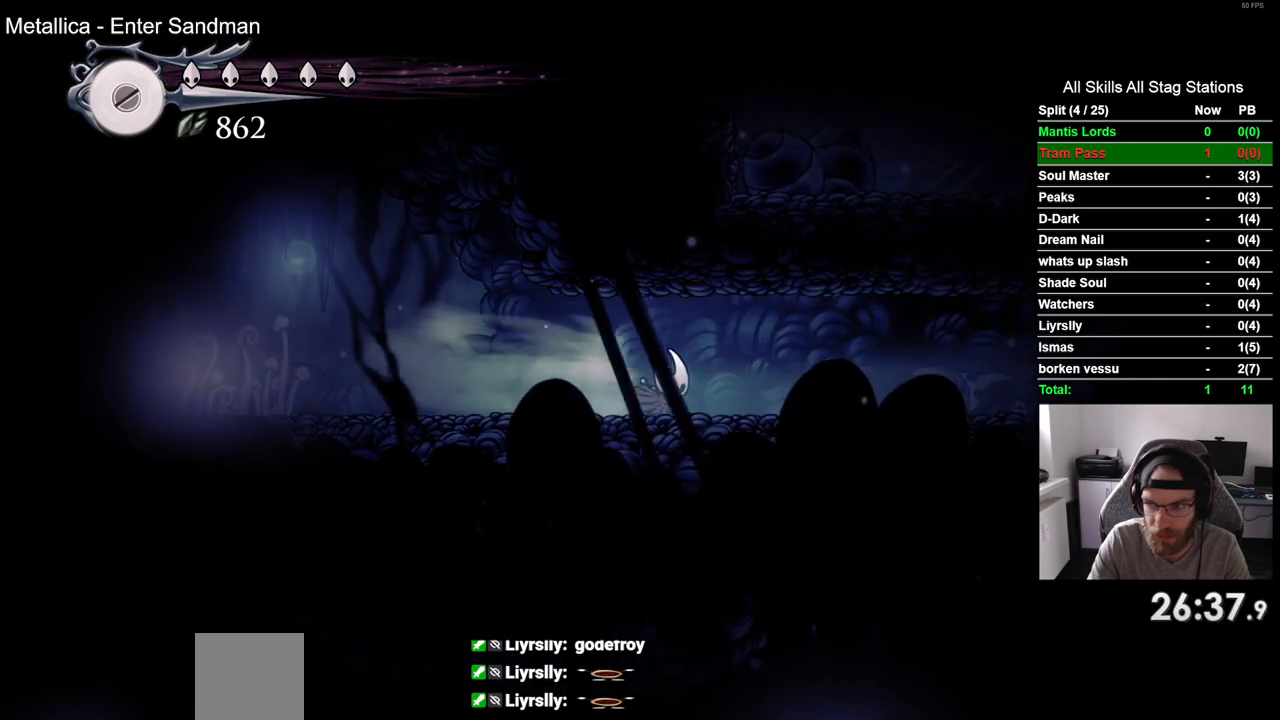
{"buttons": ["DPAD_RIGHT"], "left_stick": "center", "right_stick": "center", "events": [[67, "R2", "up"]]}
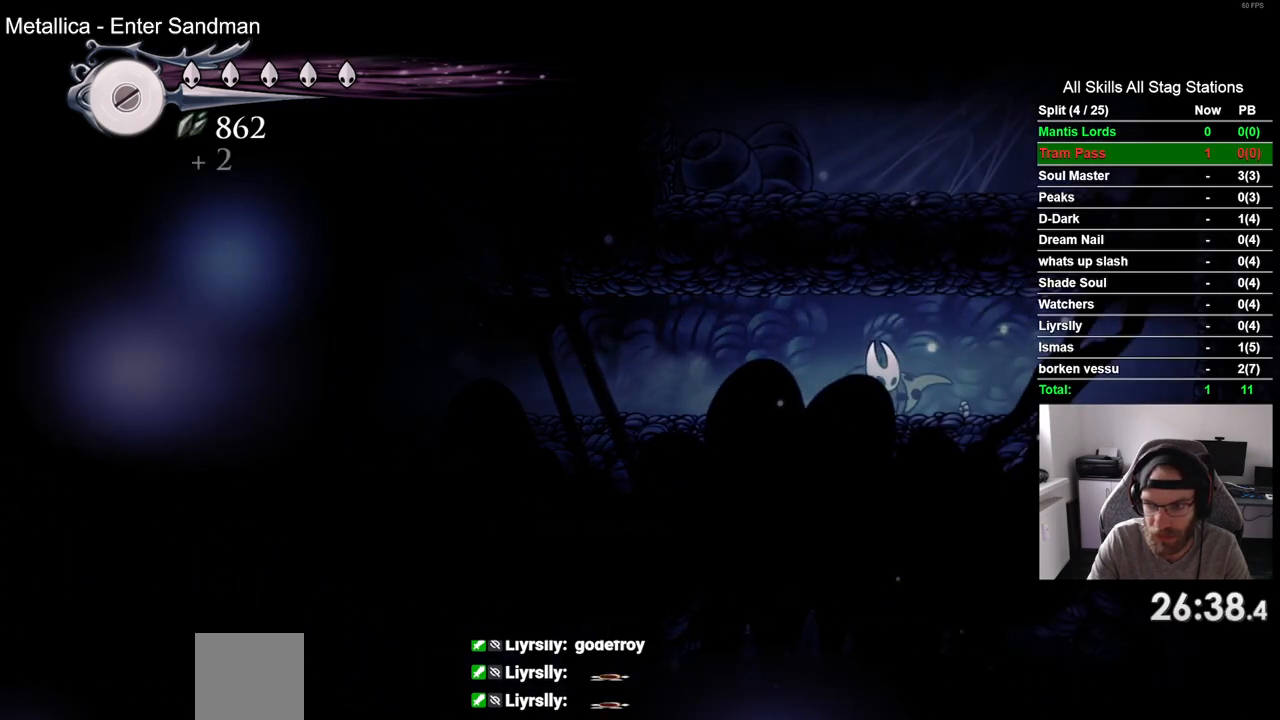
{"buttons": ["DPAD_RIGHT"], "left_stick": "center", "right_stick": "center", "events": []}
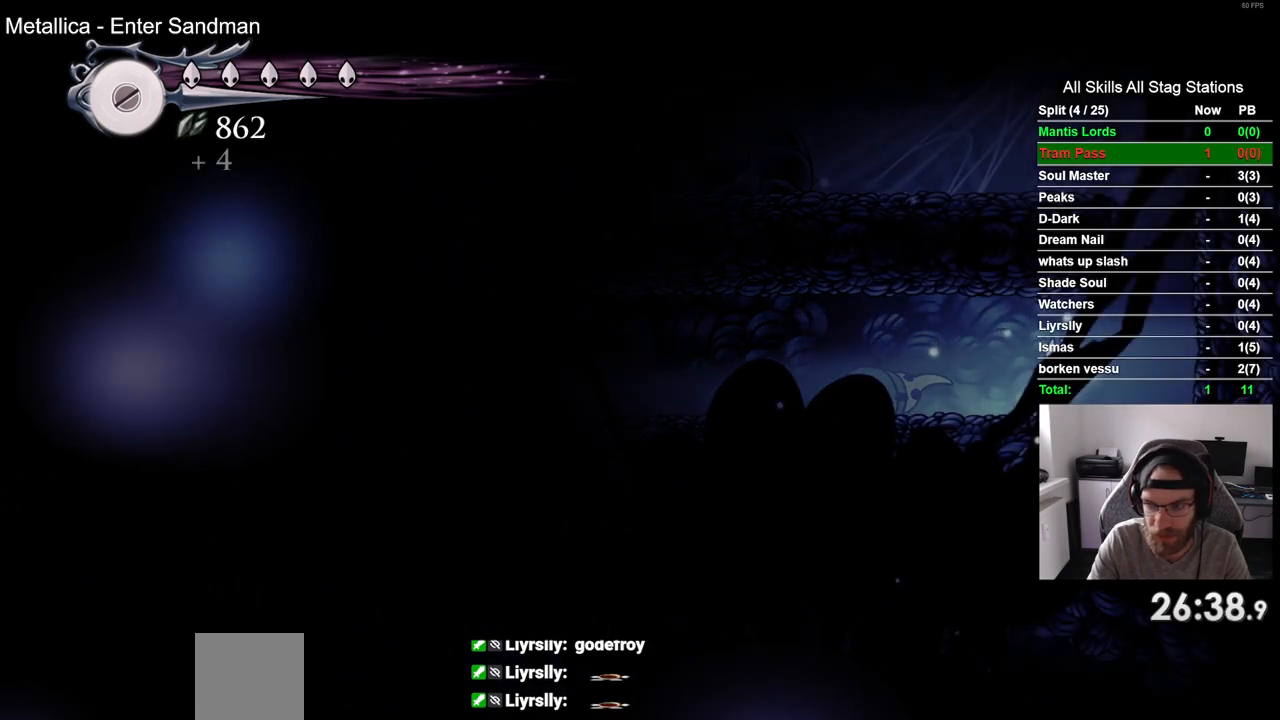
{"buttons": ["CROSS", "DPAD_LEFT"], "left_stick": "center", "right_stick": "center", "events": [[100, "CROSS", "down"], [367, "DPAD_LEFT", "down"], [367, "DPAD_RIGHT", "up"]]}
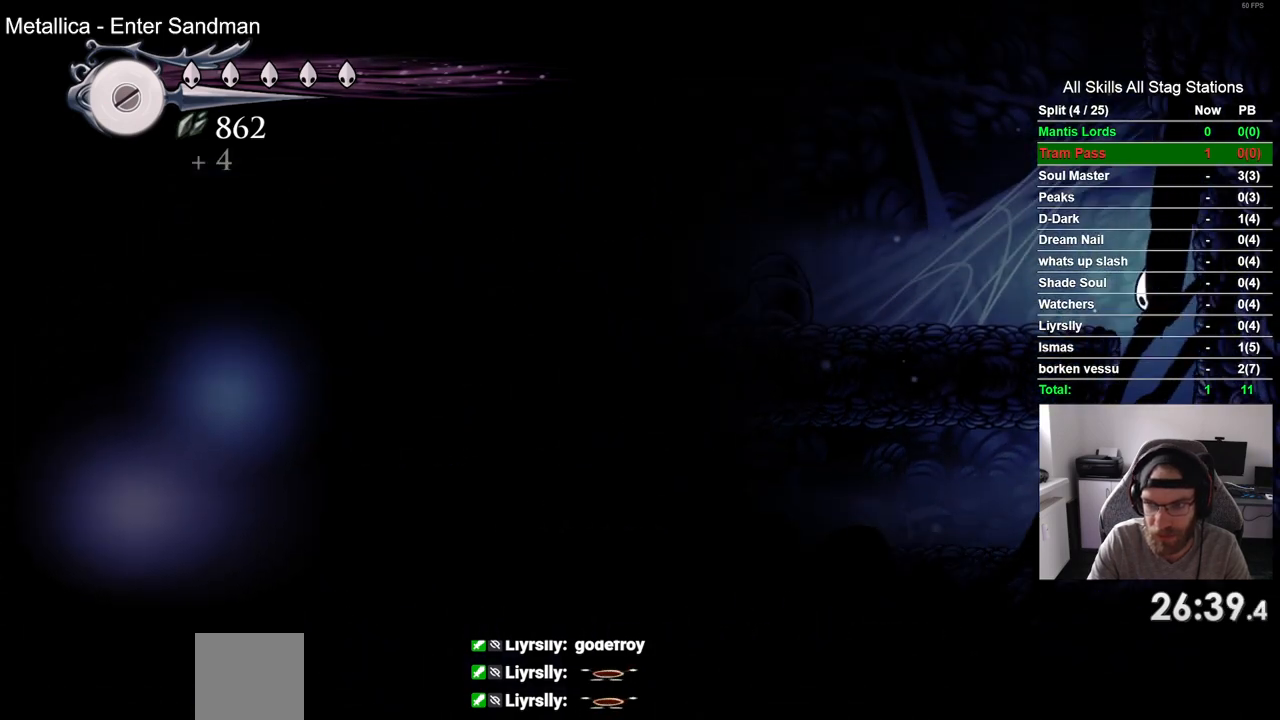
{"buttons": ["DPAD_LEFT"], "left_stick": "center", "right_stick": "center", "events": [[100, "CROSS", "up"]]}
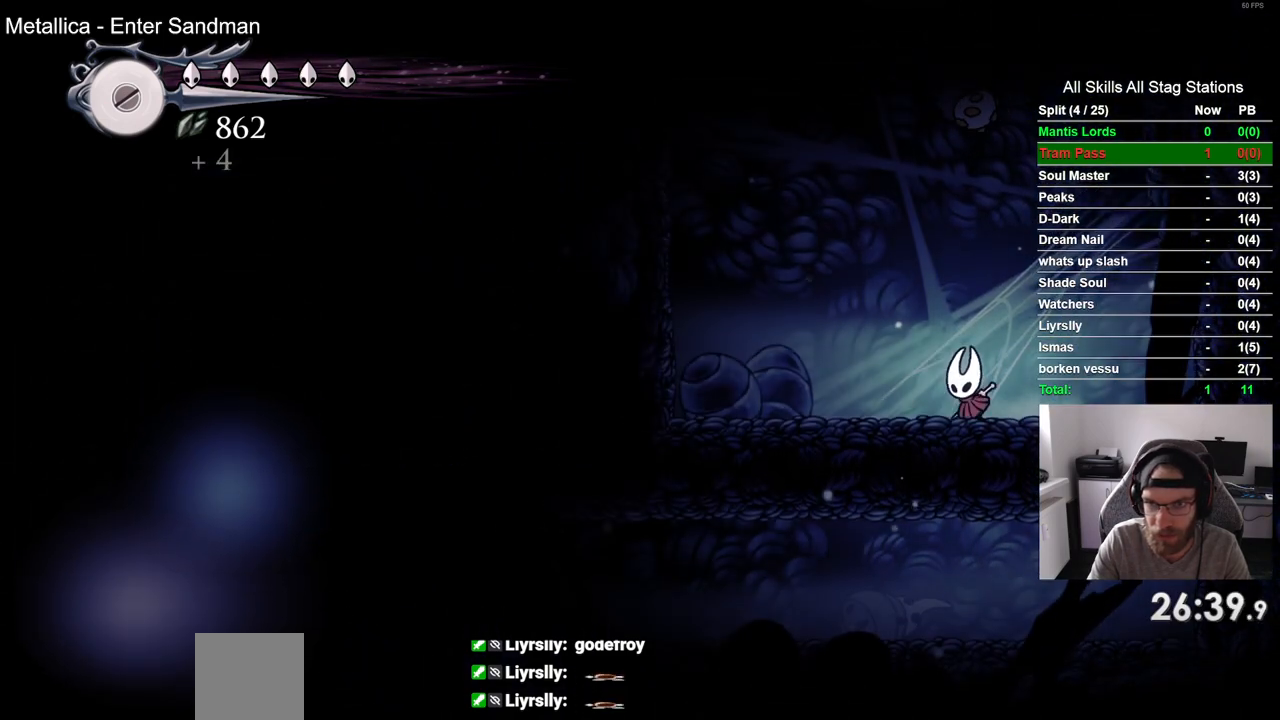
{"buttons": ["CROSS", "DPAD_LEFT"], "left_stick": "center", "right_stick": "center", "events": [[267, "CROSS", "down"]]}
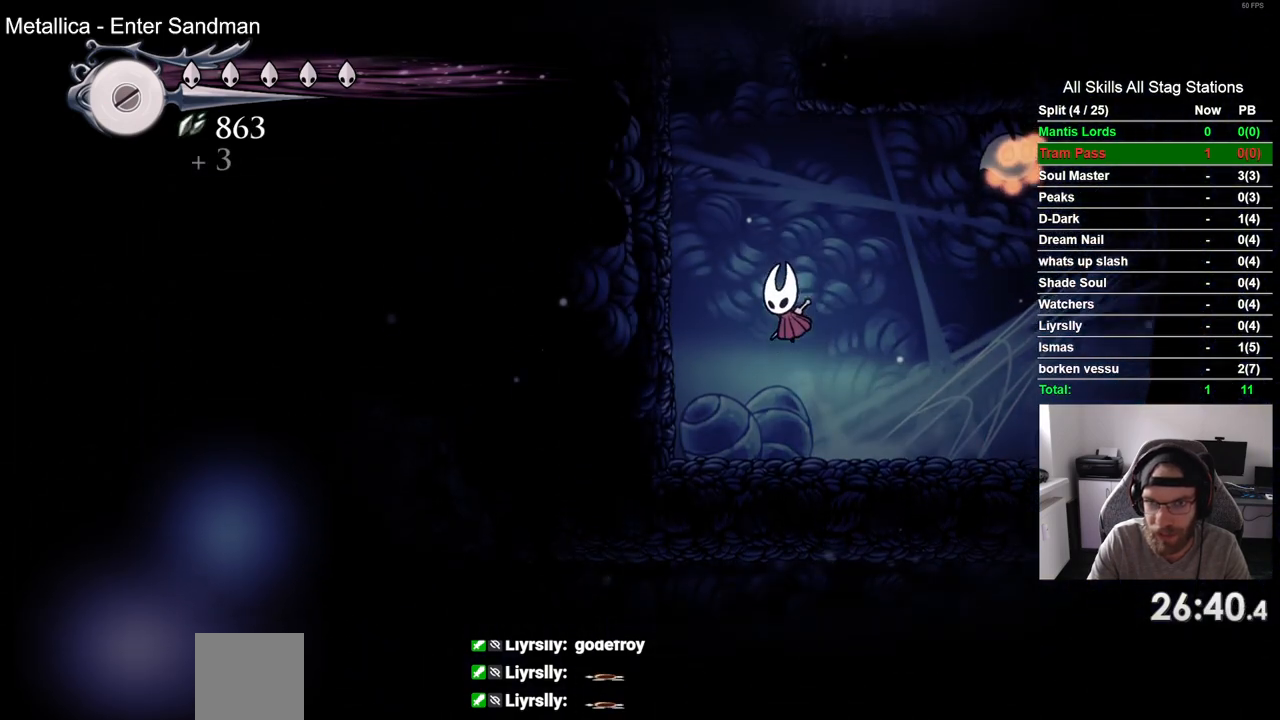
{"buttons": ["CROSS", "DPAD_LEFT"], "left_stick": "center", "right_stick": "center", "events": [[33, "R2", "down"], [117, "CROSS", "up"], [233, "R2", "up"], [267, "CROSS", "down"]]}
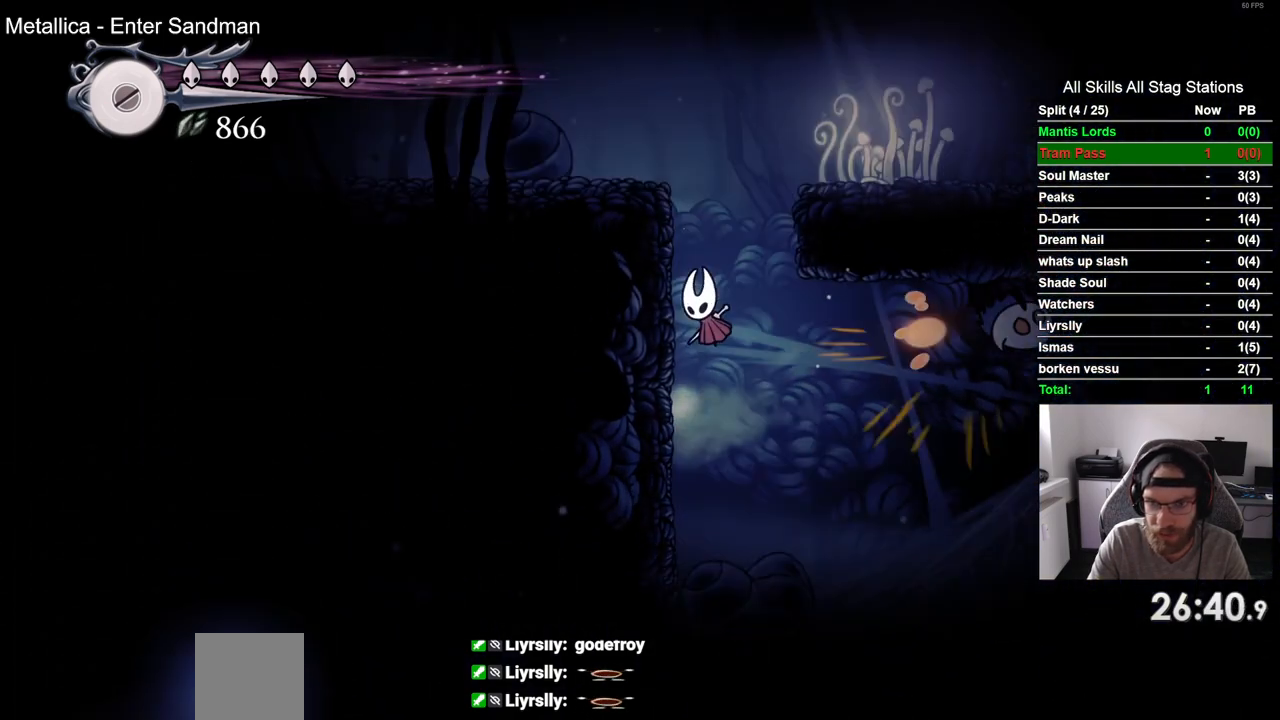
{"buttons": ["DPAD_LEFT"], "left_stick": "center", "right_stick": "center", "events": [[17, "CROSS", "up"], [83, "CROSS", "down"], [367, "CROSS", "up"]]}
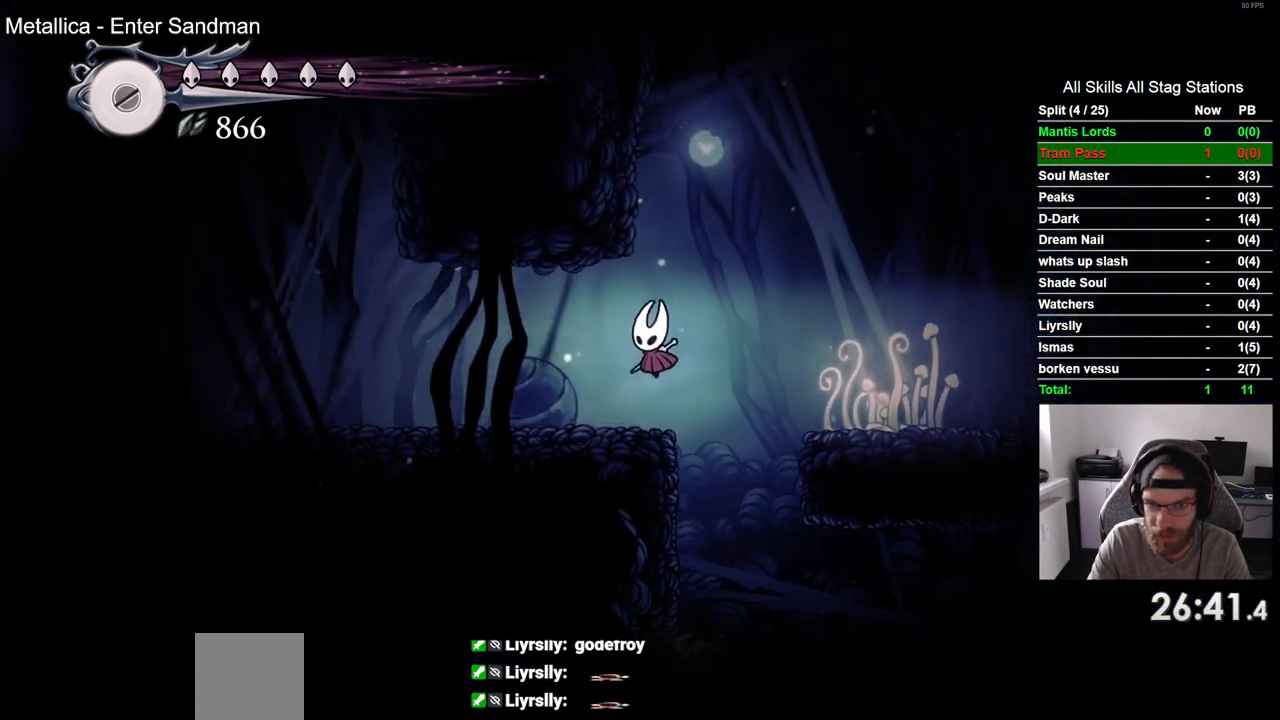
{"buttons": ["R2", "DPAD_LEFT"], "left_stick": "center", "right_stick": "center", "events": [[417, "R2", "down"]]}
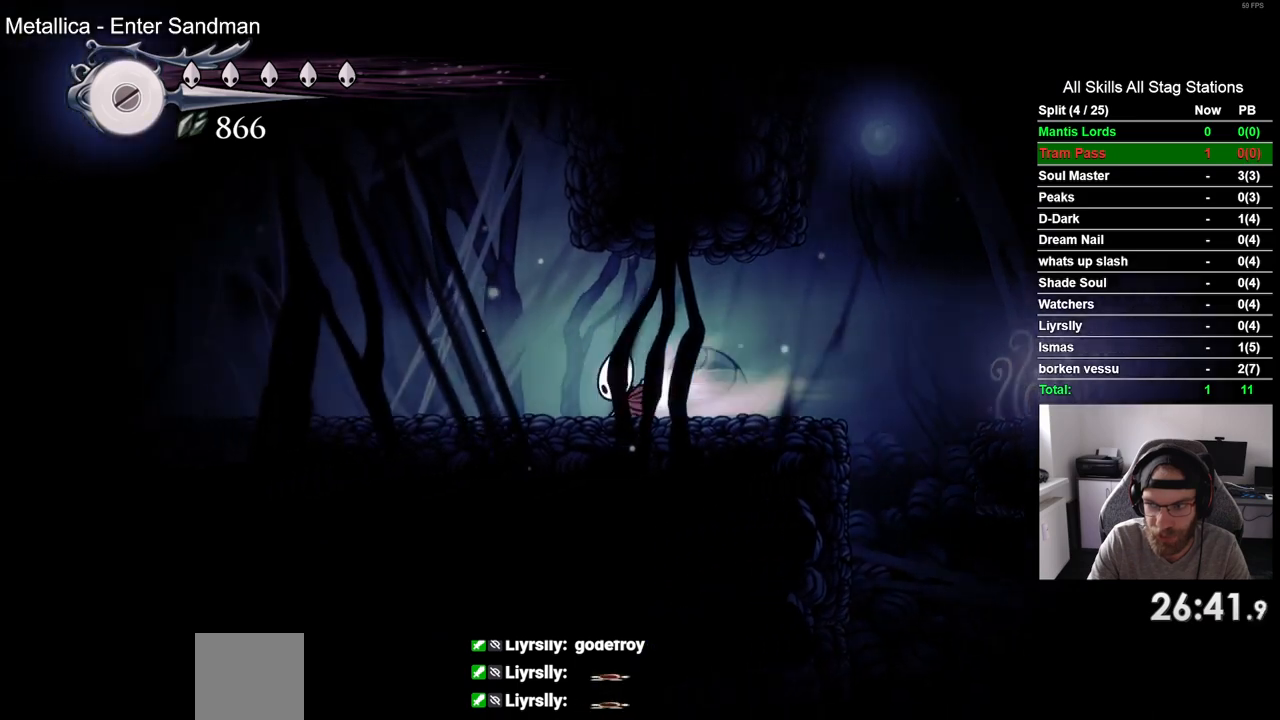
{"buttons": ["DPAD_LEFT"], "left_stick": "center", "right_stick": "center", "events": [[150, "R2", "up"]]}